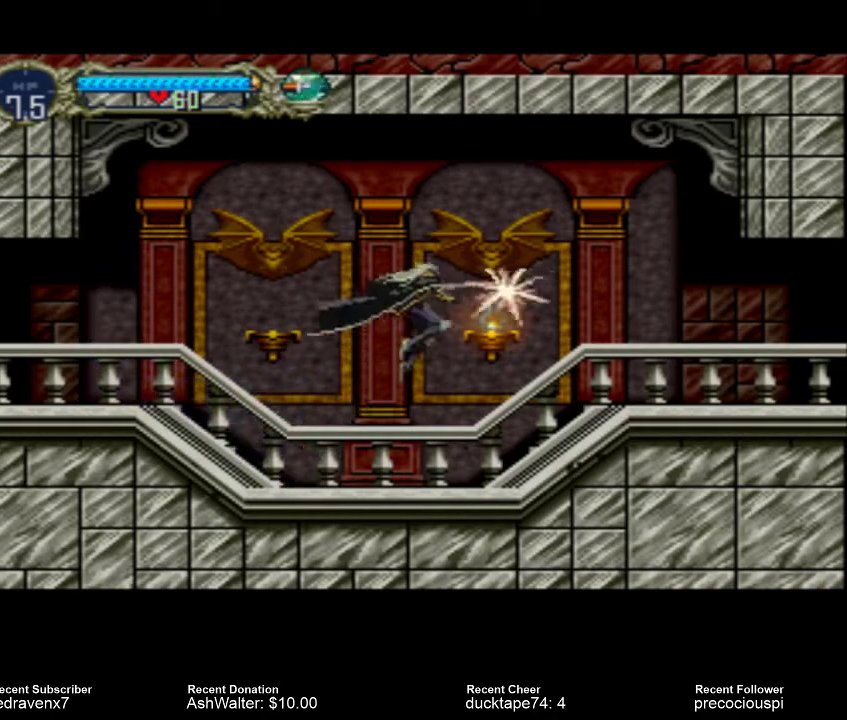
Gameplay with a controller (PlayStation layout); each line is a JSON object with the inputs held at the frame after it. "events" lists button and stick changes between this image and that frame as [ms after this image, input, new state], when the widget could be followed in between. Not read: L3 R3 left_stick right_stick.
{"buttons": [], "events": []}
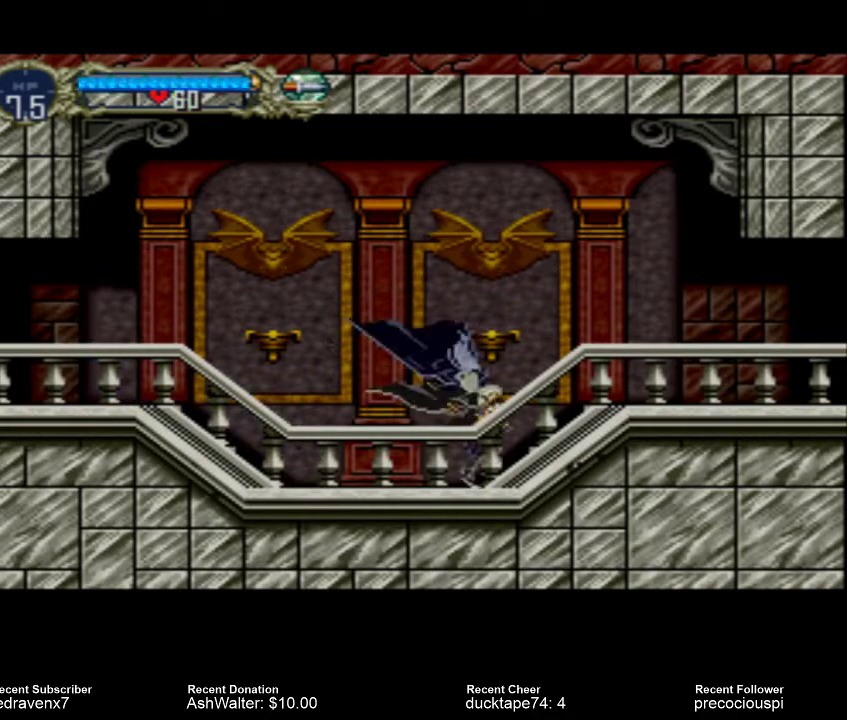
{"buttons": ["CROSS"], "events": [[467, "CROSS", "down"]]}
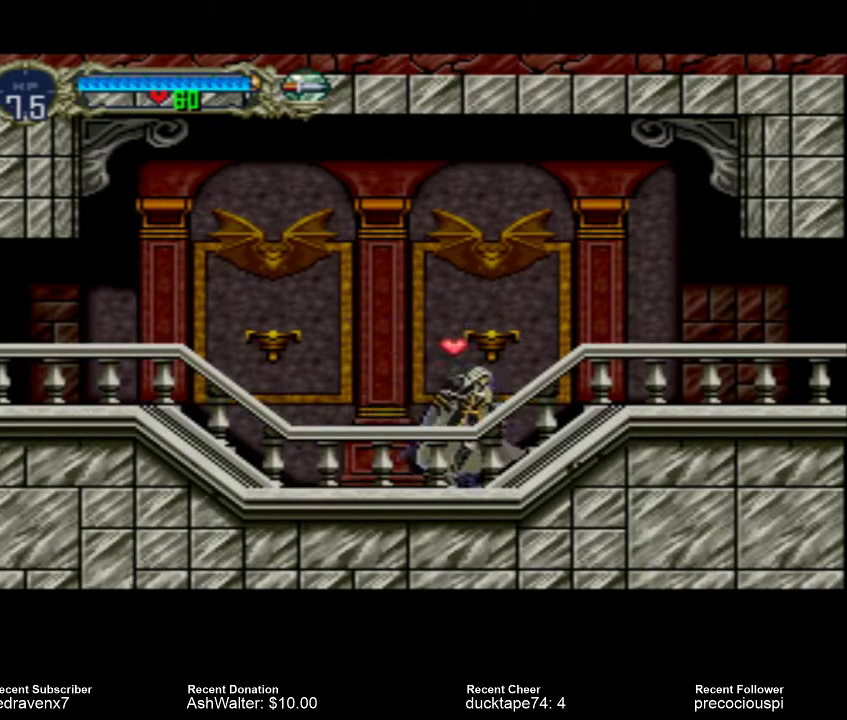
{"buttons": [], "events": [[67, "CROSS", "up"]]}
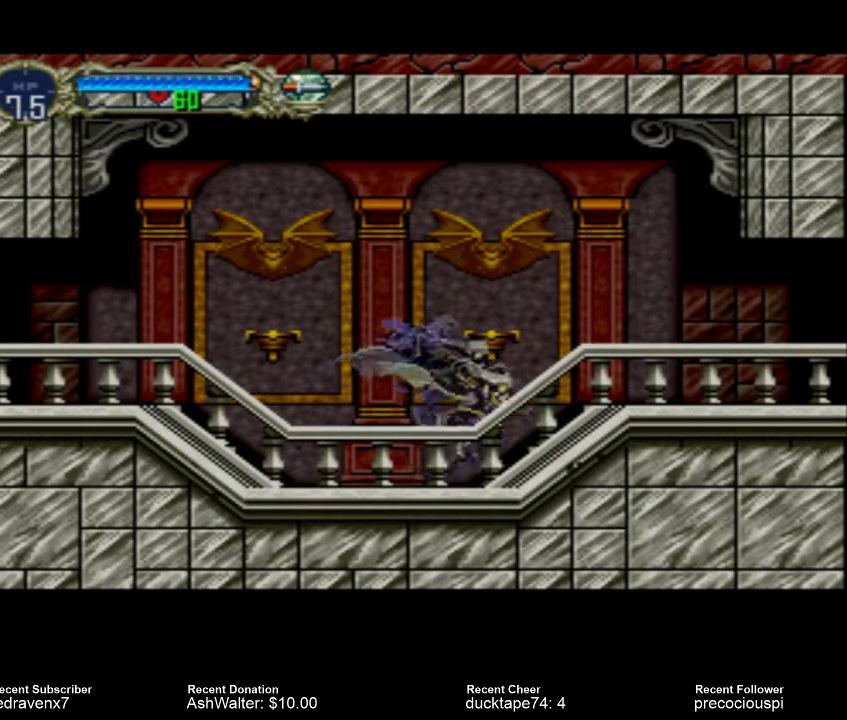
{"buttons": [], "events": []}
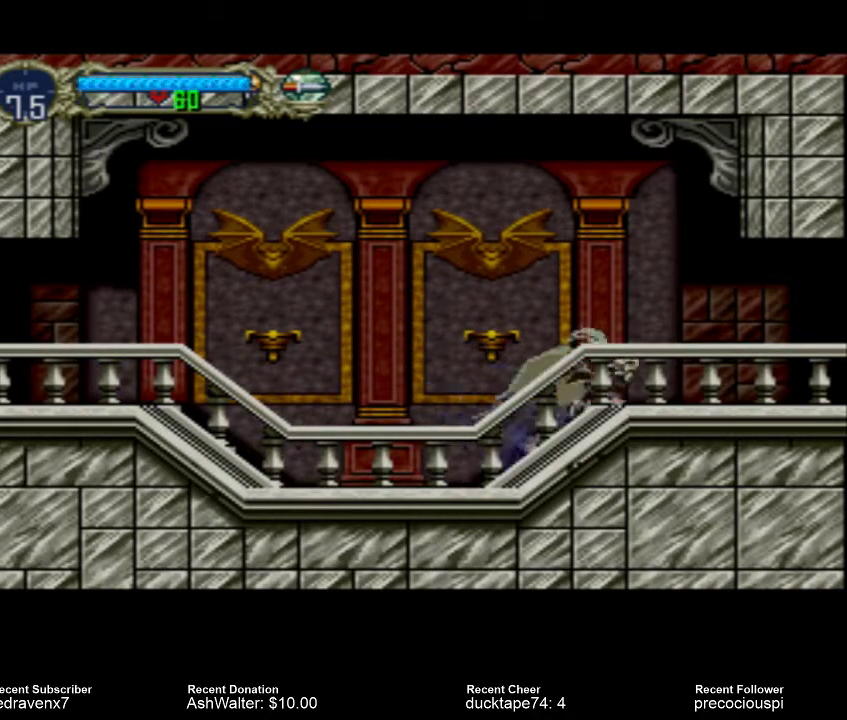
{"buttons": [], "events": []}
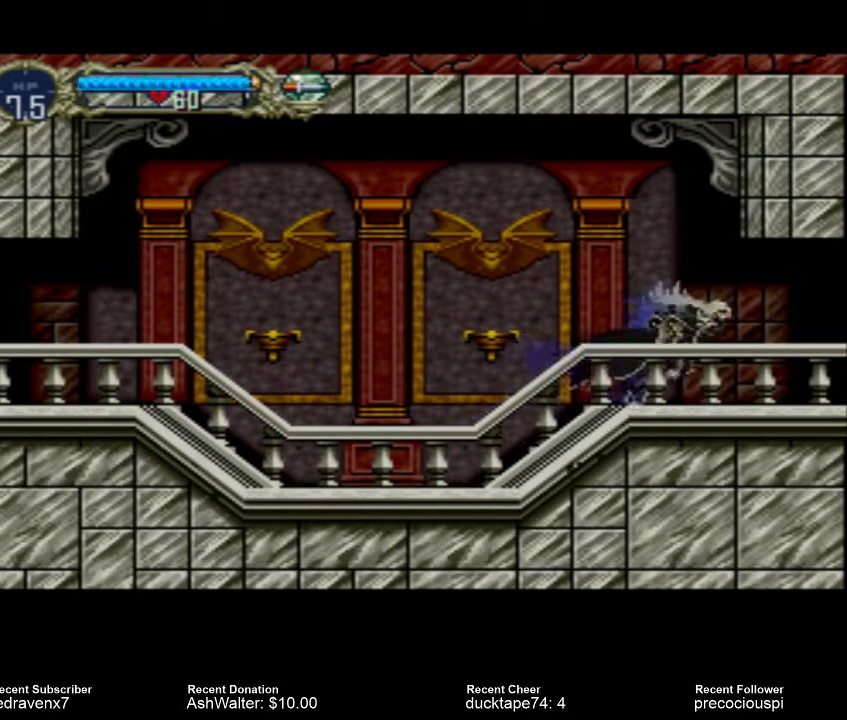
{"buttons": [], "events": []}
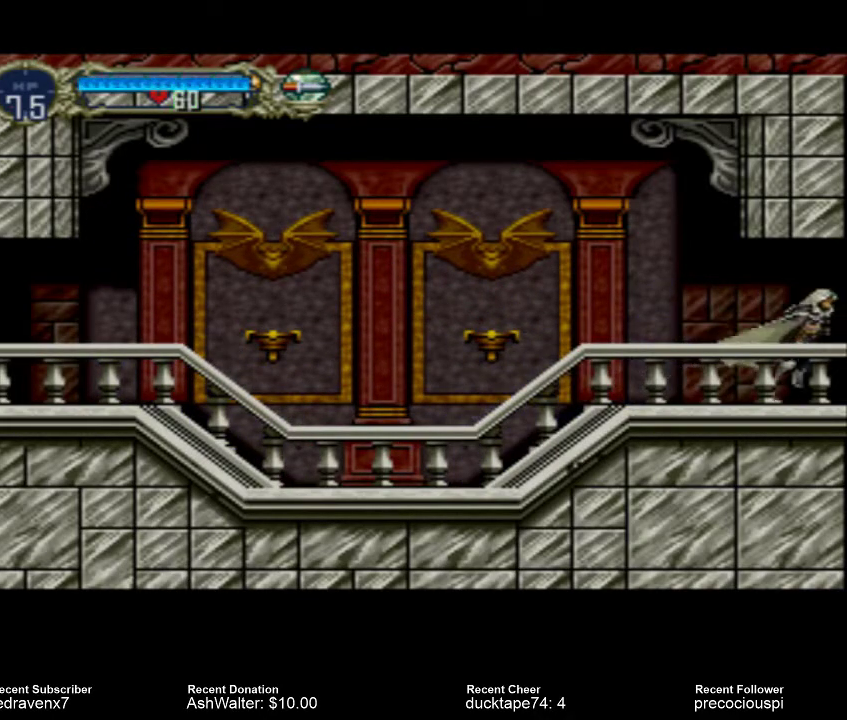
{"buttons": [], "events": []}
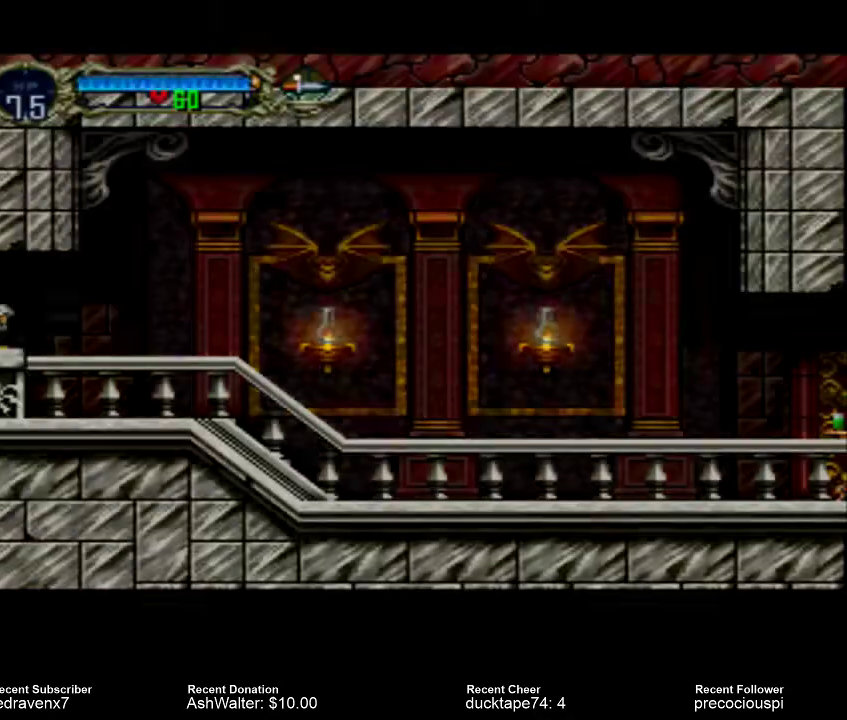
{"buttons": [], "events": []}
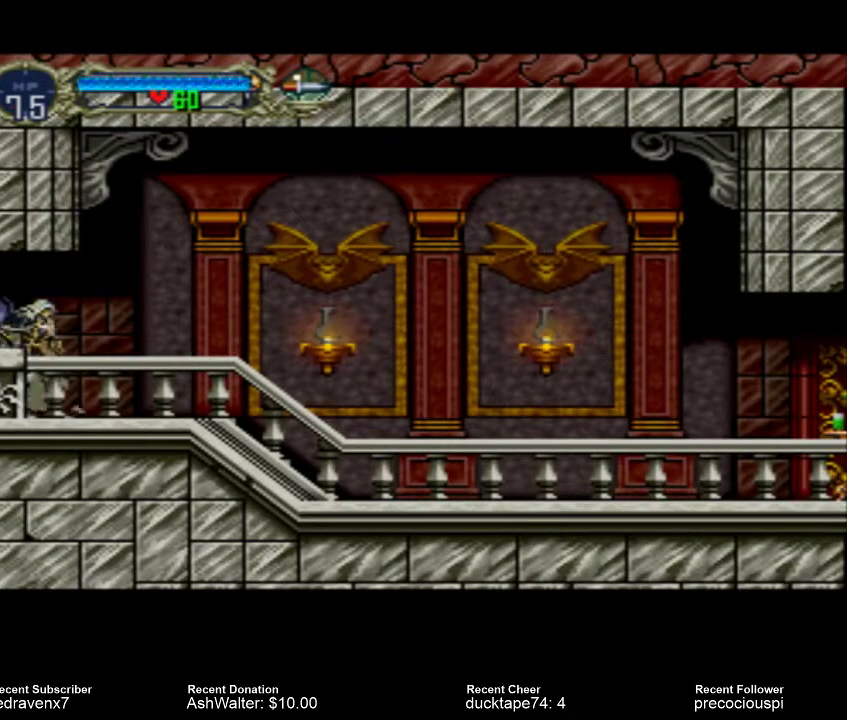
{"buttons": [], "events": [[300, "SQUARE", "down"], [433, "SQUARE", "up"]]}
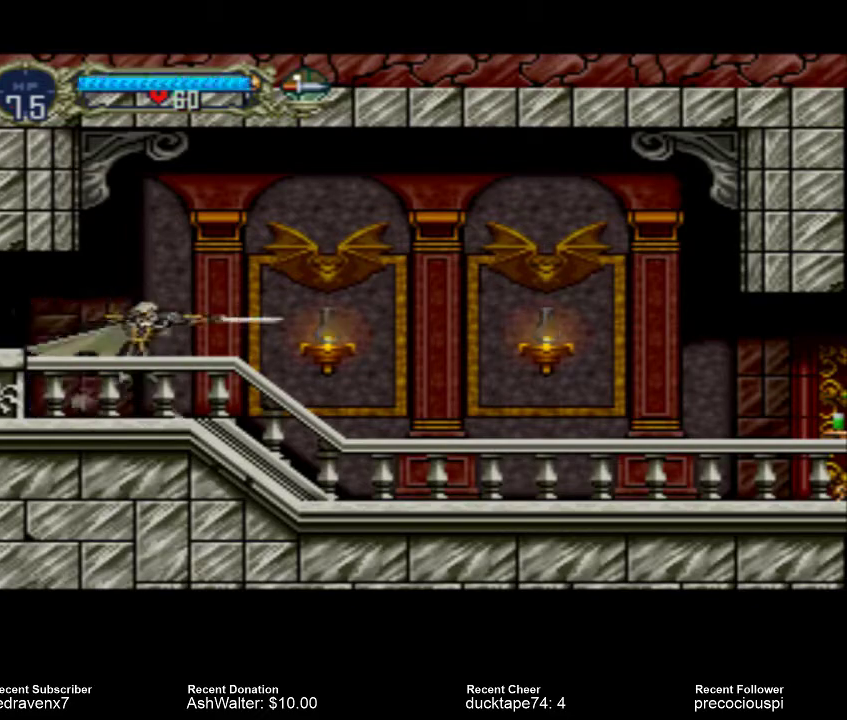
{"buttons": [], "events": []}
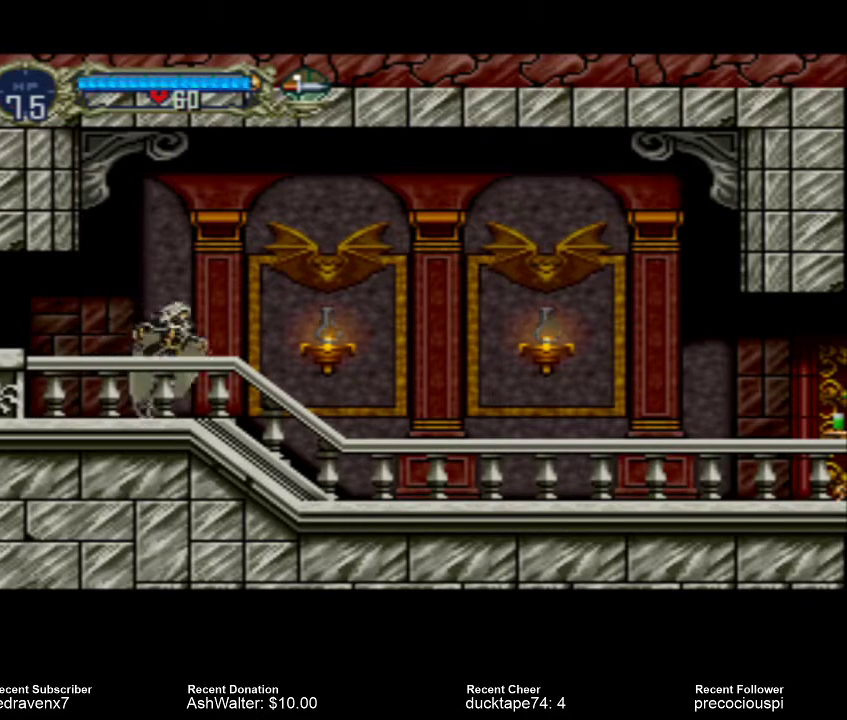
{"buttons": [], "events": [[100, "SQUARE", "down"], [233, "SQUARE", "up"]]}
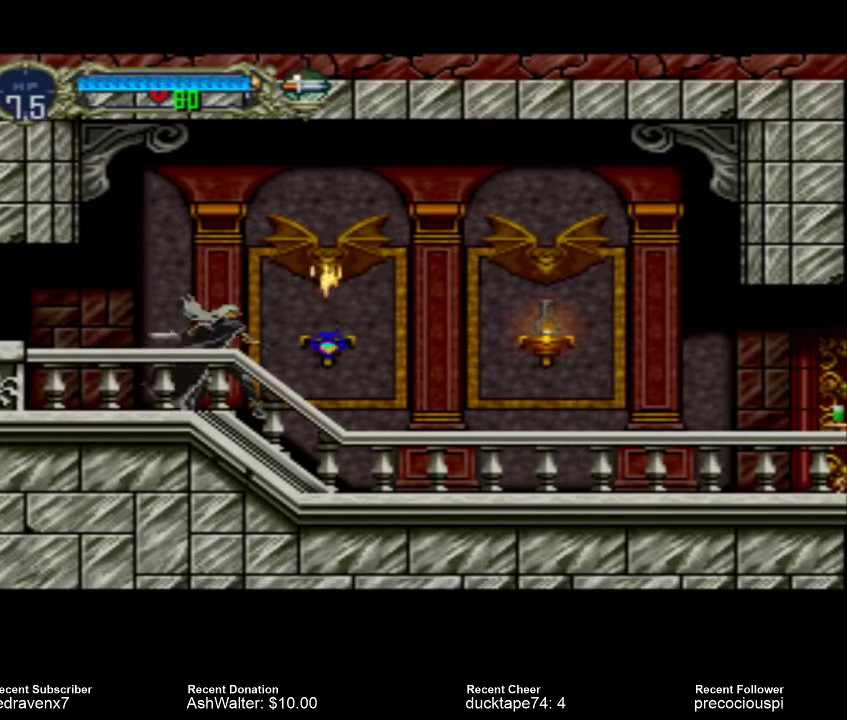
{"buttons": [], "events": []}
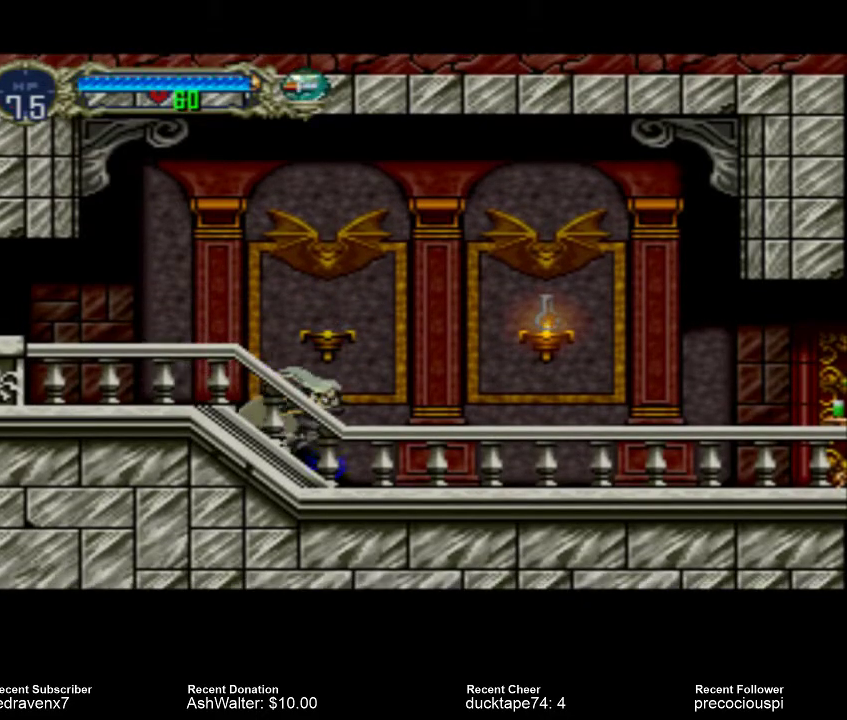
{"buttons": [], "events": []}
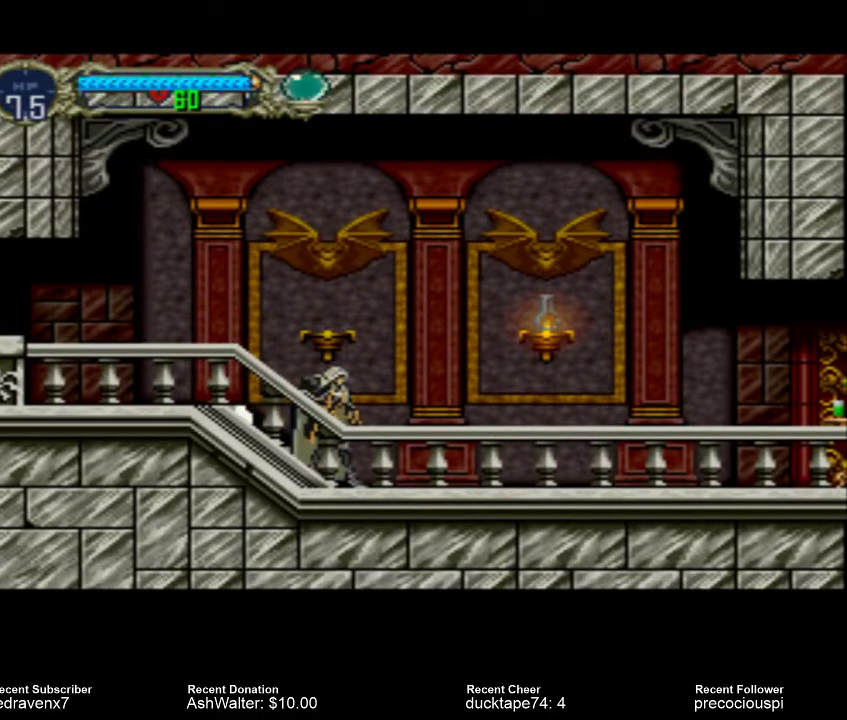
{"buttons": [], "events": []}
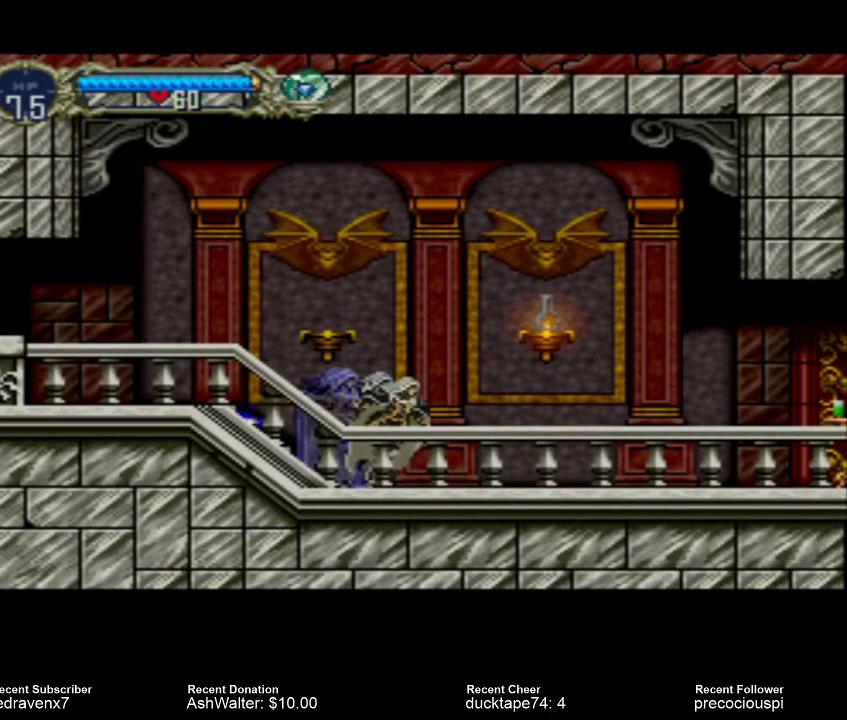
{"buttons": [], "events": []}
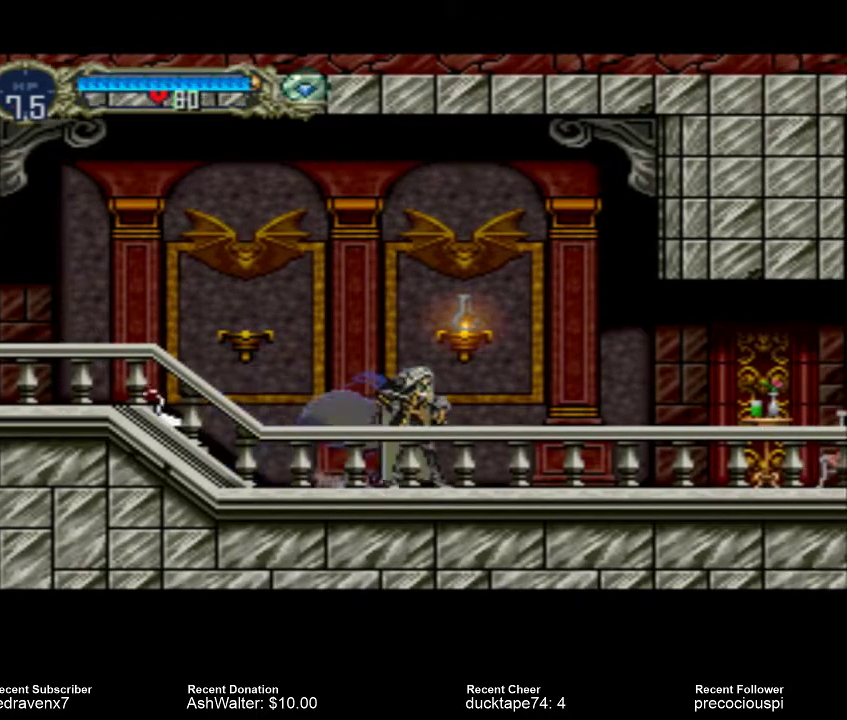
{"buttons": [], "events": [[67, "CROSS", "down"], [233, "CROSS", "up"], [300, "SQUARE", "down"], [367, "SQUARE", "up"]]}
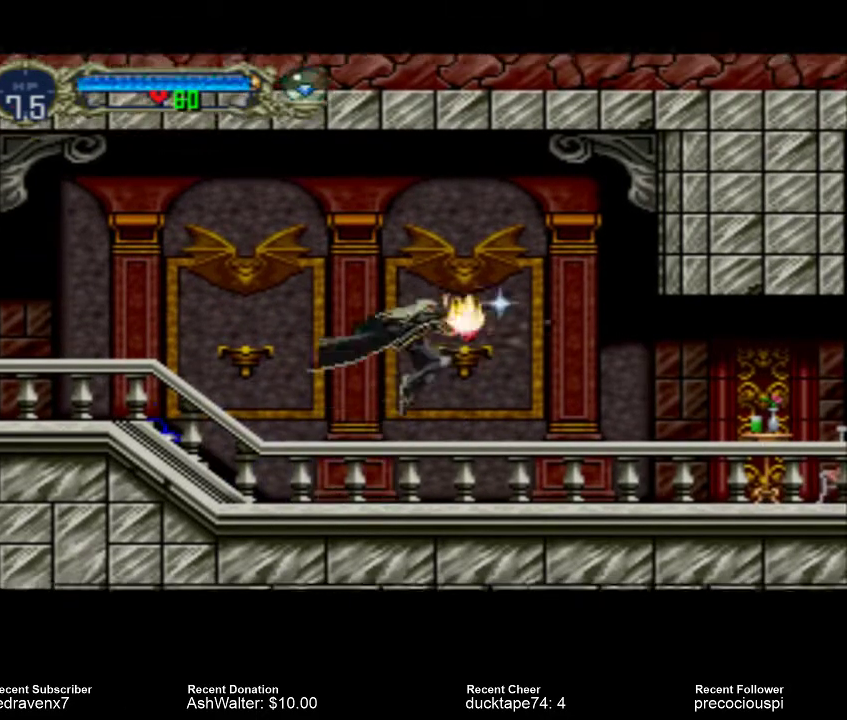
{"buttons": [], "events": []}
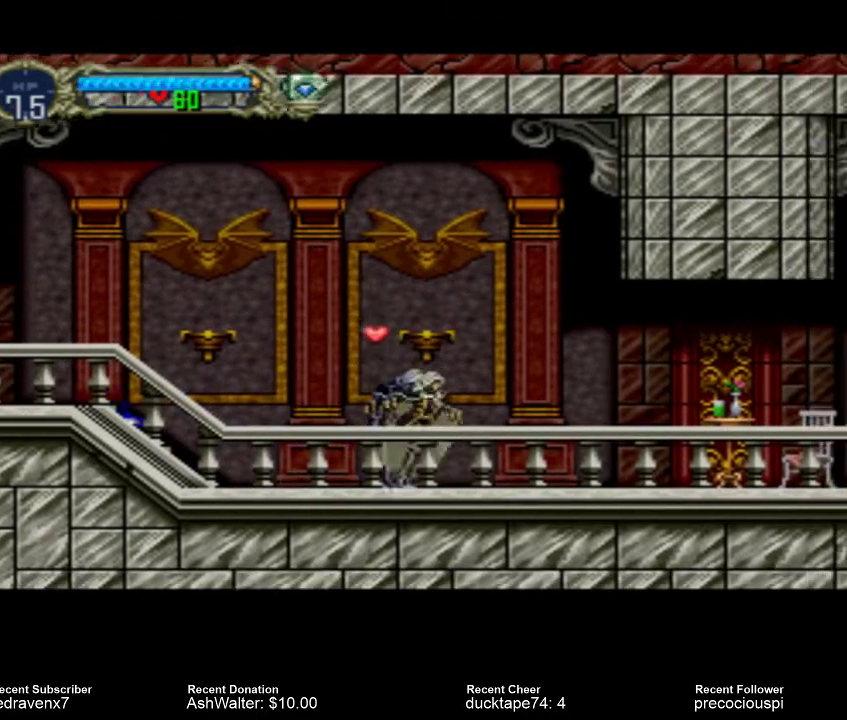
{"buttons": [], "events": []}
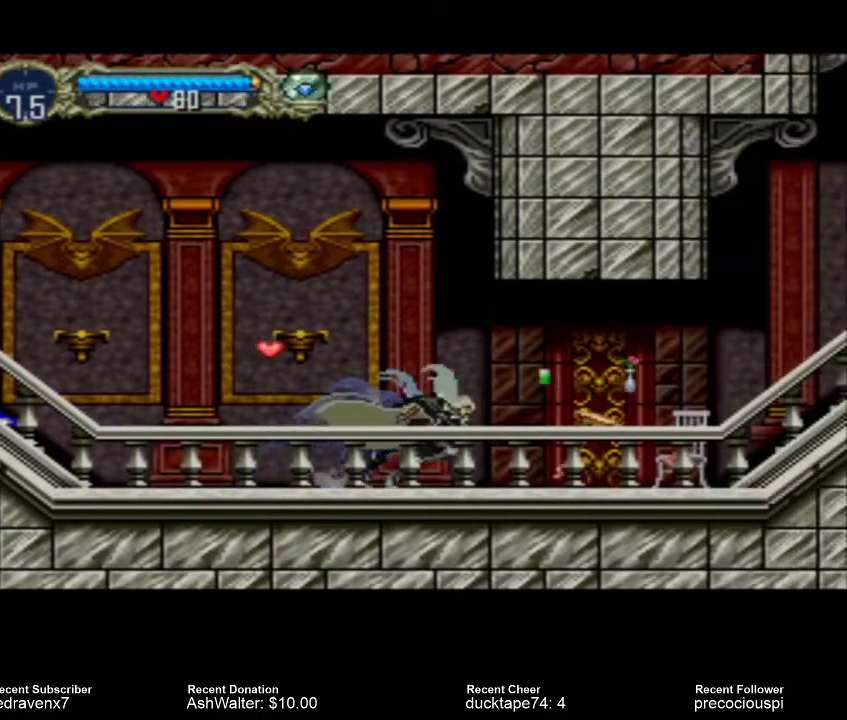
{"buttons": [], "events": [[100, "SQUARE", "down"], [200, "SQUARE", "up"]]}
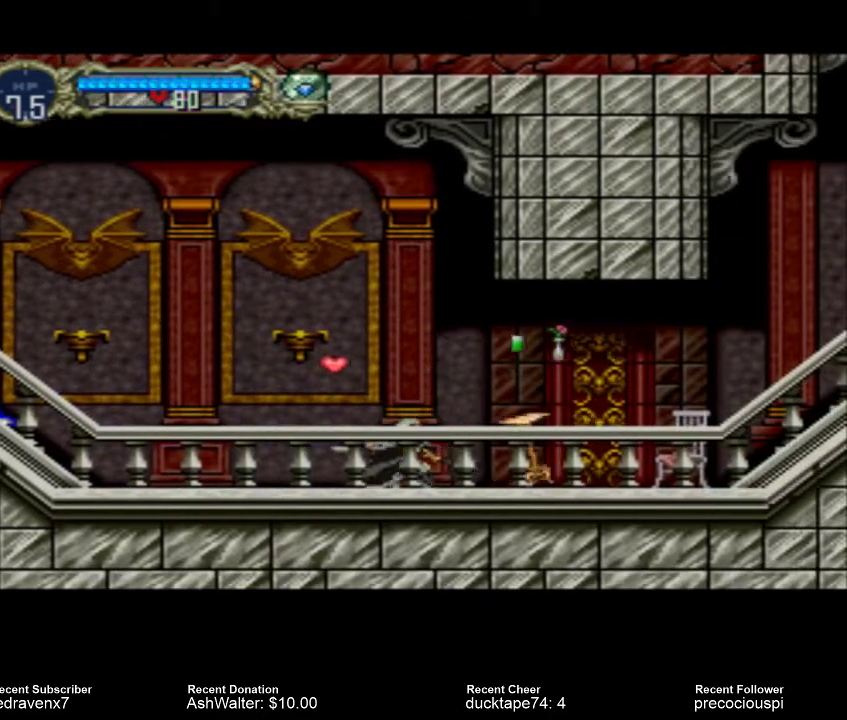
{"buttons": [], "events": [[200, "SQUARE", "down"], [333, "SQUARE", "up"]]}
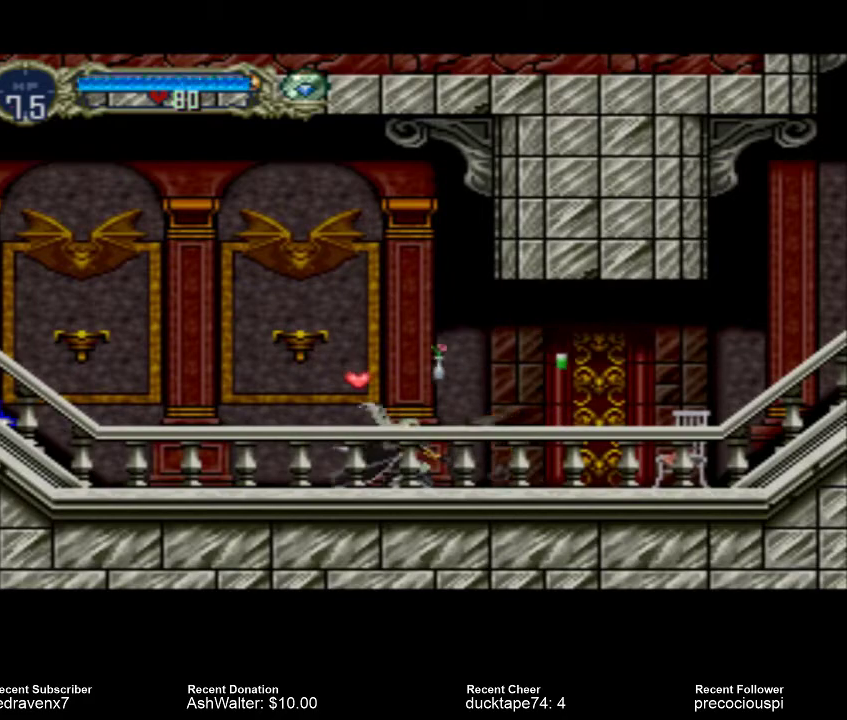
{"buttons": [], "events": [[200, "SQUARE", "down"], [300, "SQUARE", "up"]]}
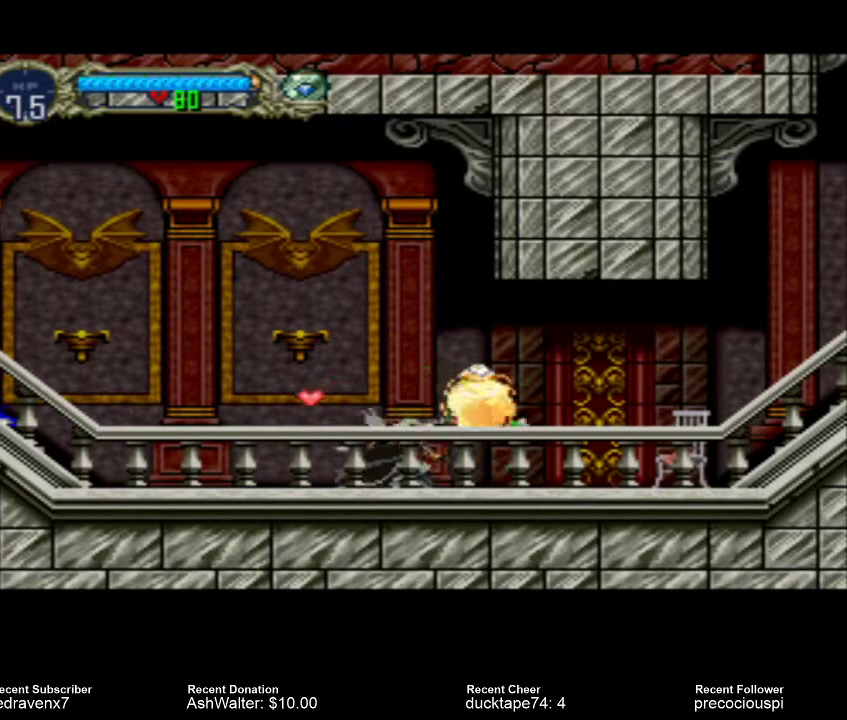
{"buttons": [], "events": []}
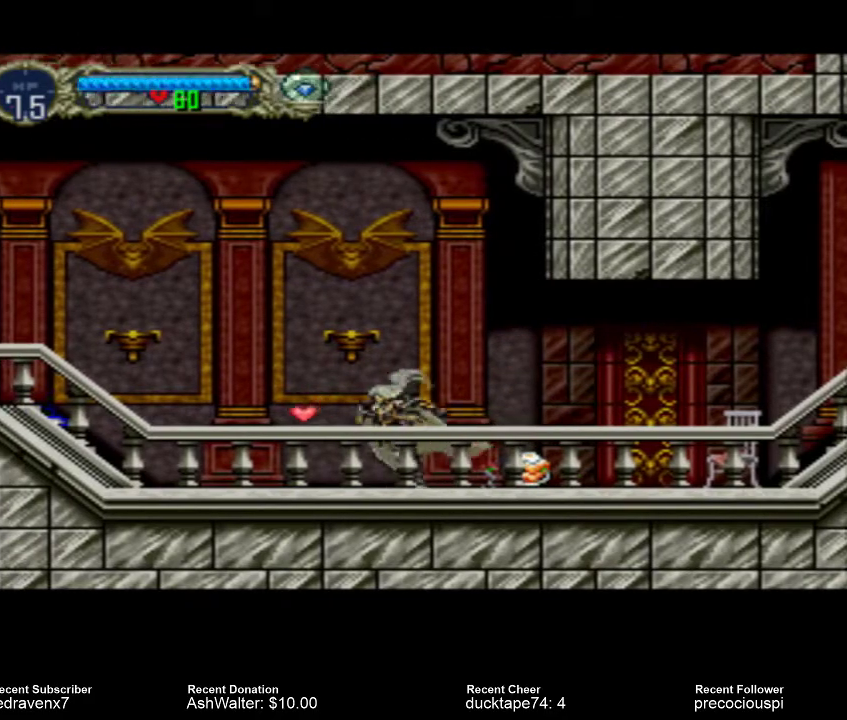
{"buttons": [], "events": []}
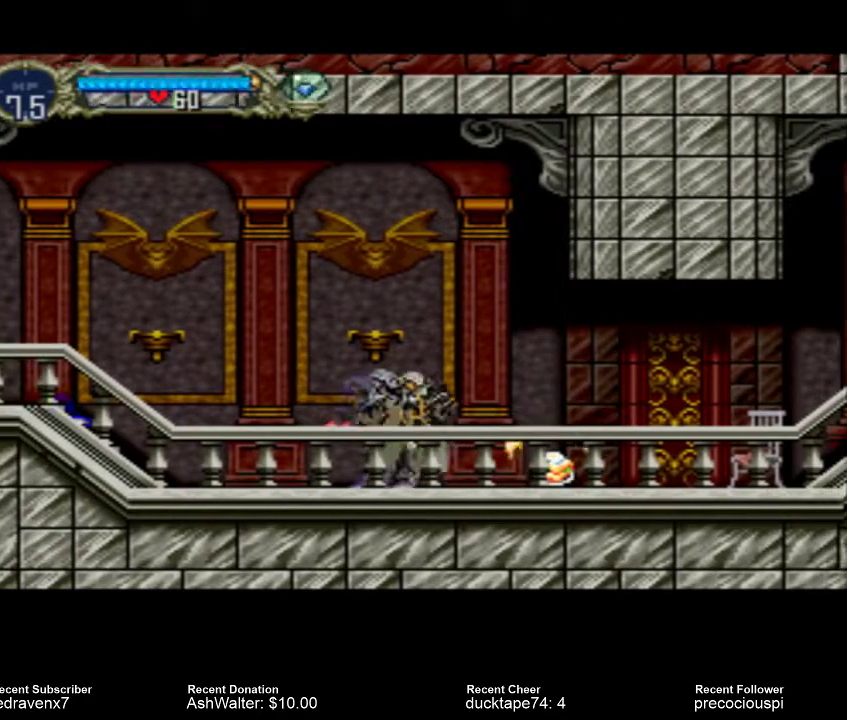
{"buttons": [], "events": []}
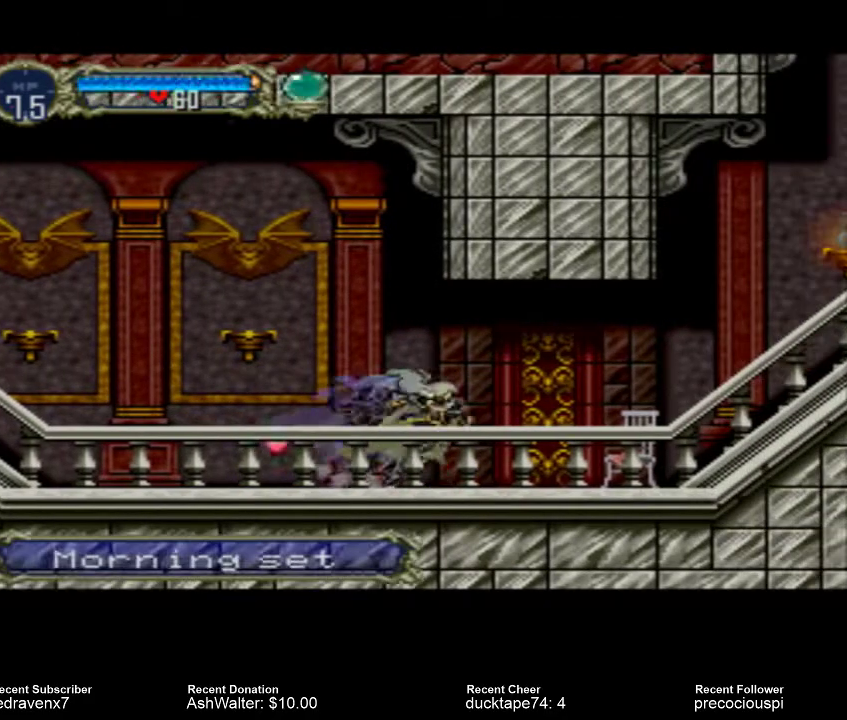
{"buttons": [], "events": []}
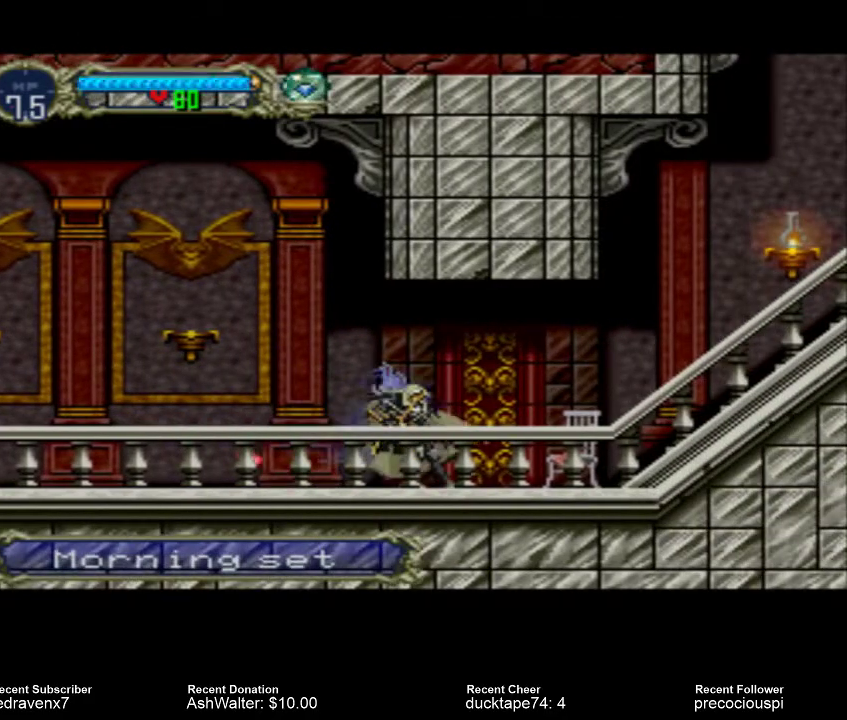
{"buttons": [], "events": []}
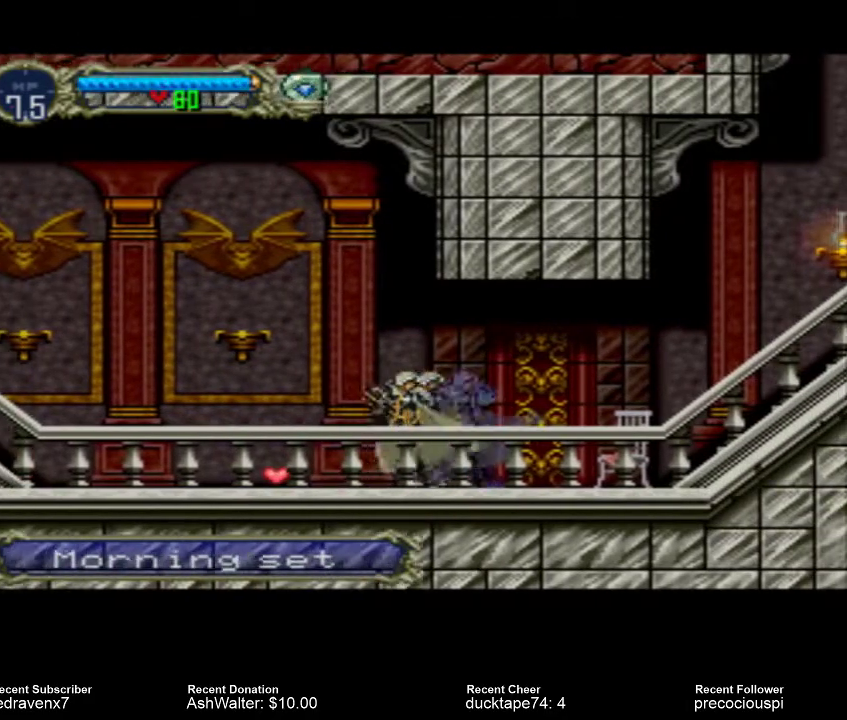
{"buttons": [], "events": []}
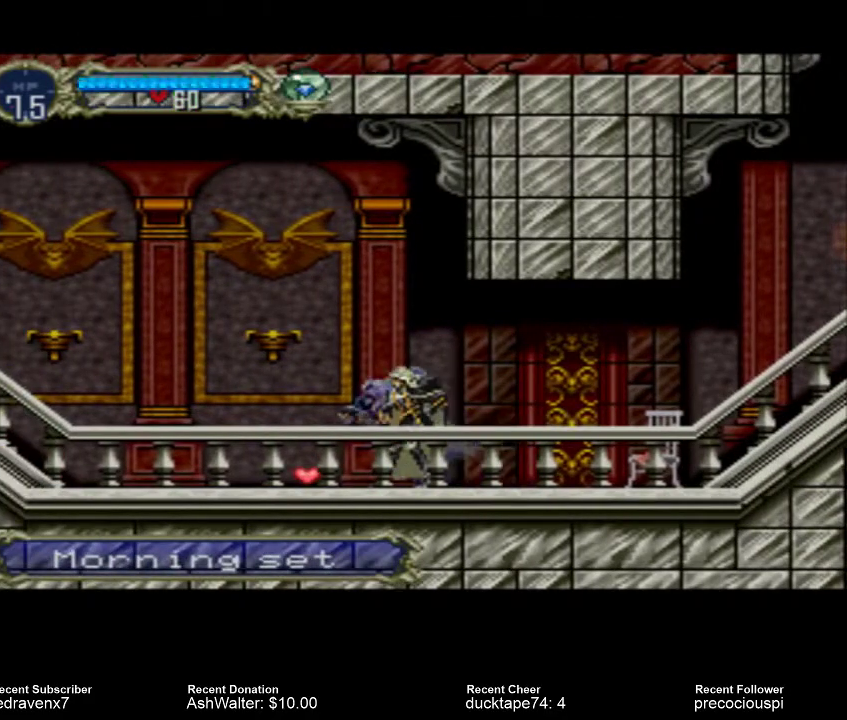
{"buttons": [], "events": [[367, "START", "down"], [467, "START", "up"]]}
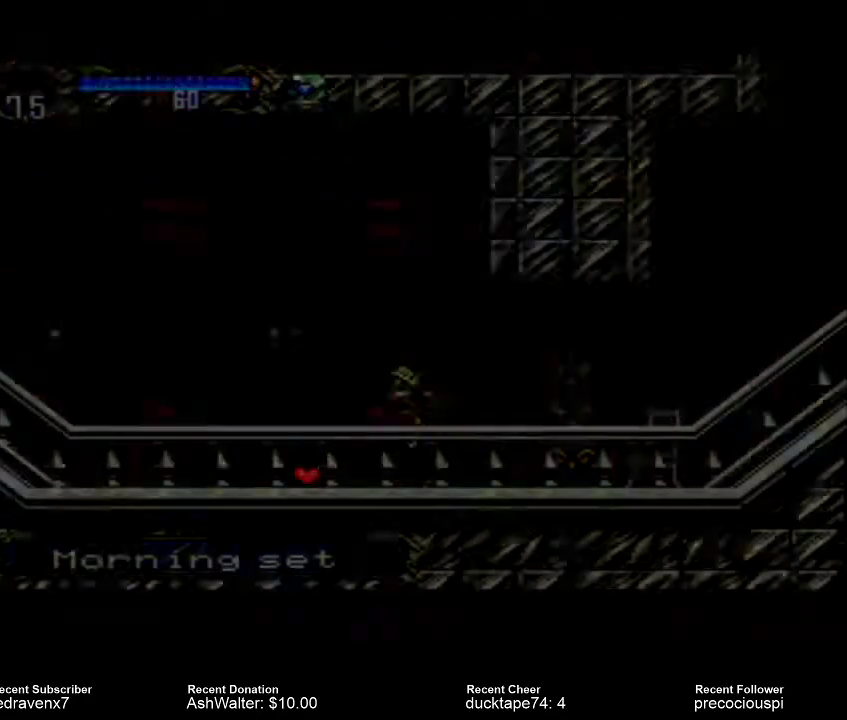
{"buttons": [], "events": []}
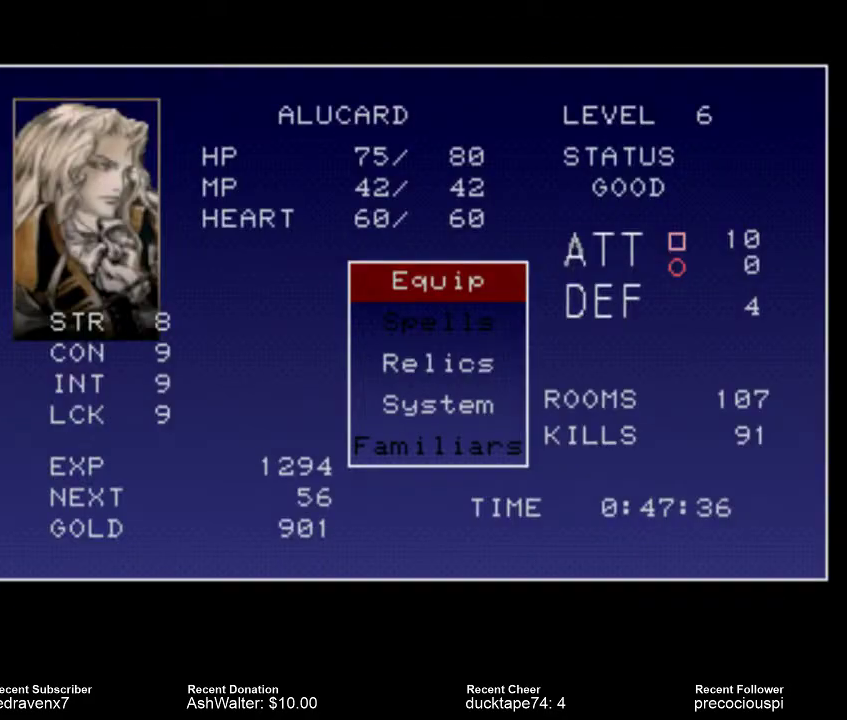
{"buttons": ["CROSS"], "events": [[500, "CROSS", "down"]]}
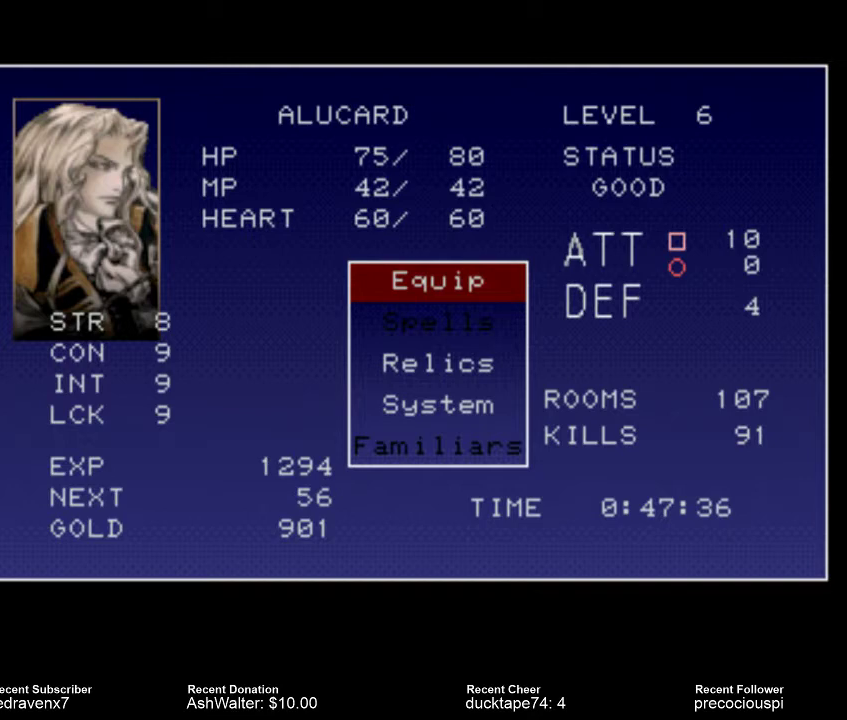
{"buttons": [], "events": [[33, "CROSS", "up"]]}